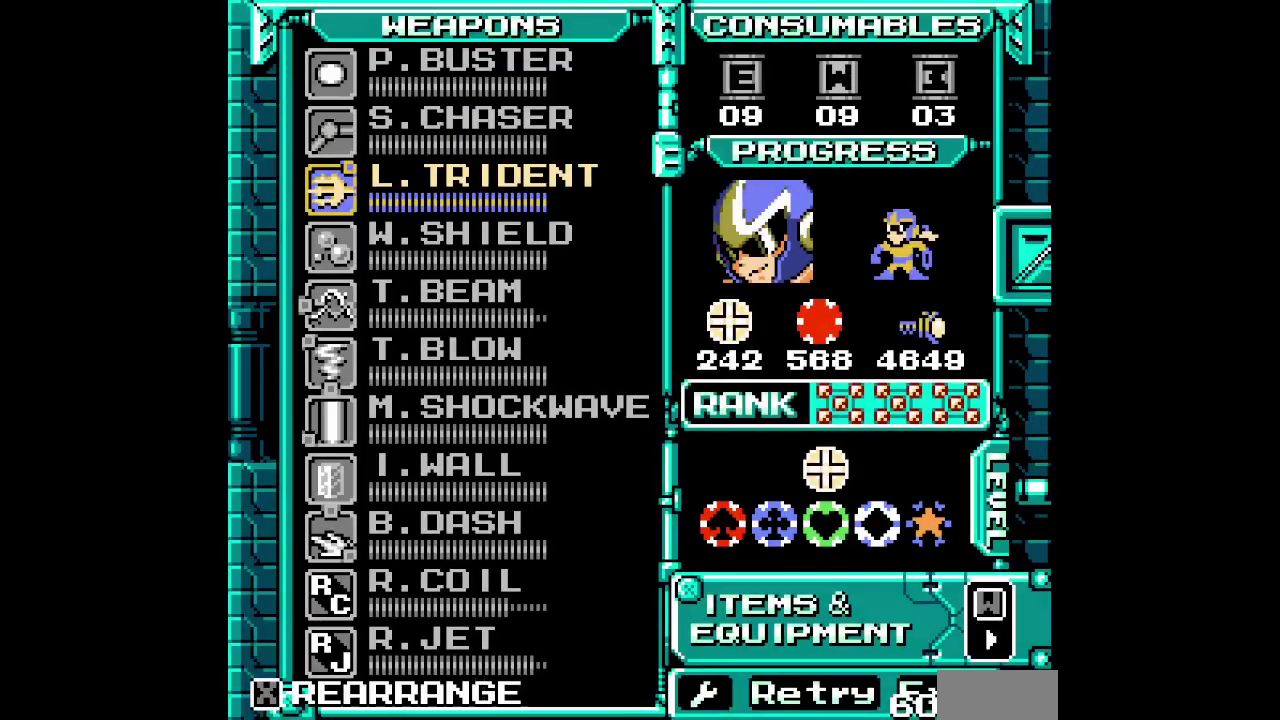
Gameplay with a controller (Xbox layout); each line is a JSON object with the inputs held at the frame after it. "events" lists button and stick changes between this image and that frame as [ms after this image, input, new state], when the widget could be followed in between. Not read: DPAD_UP HOME L3 R1 R3.
{"buttons": [], "events": []}
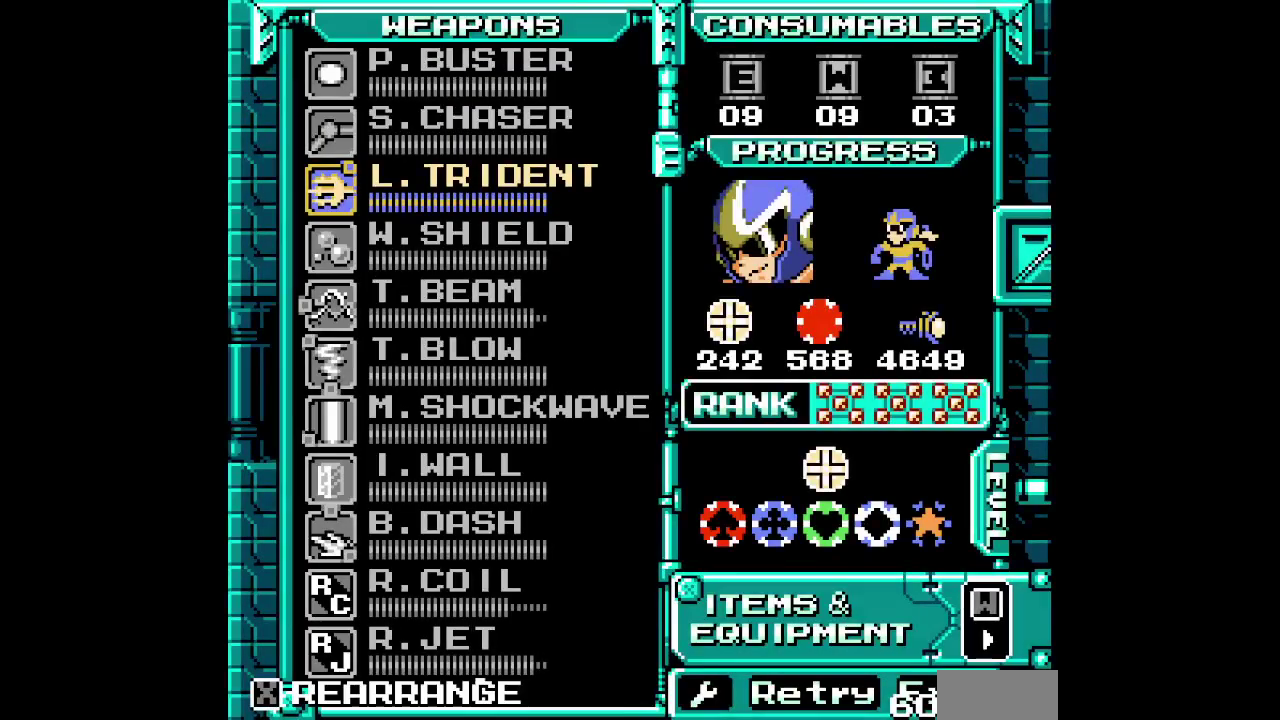
{"buttons": [], "events": []}
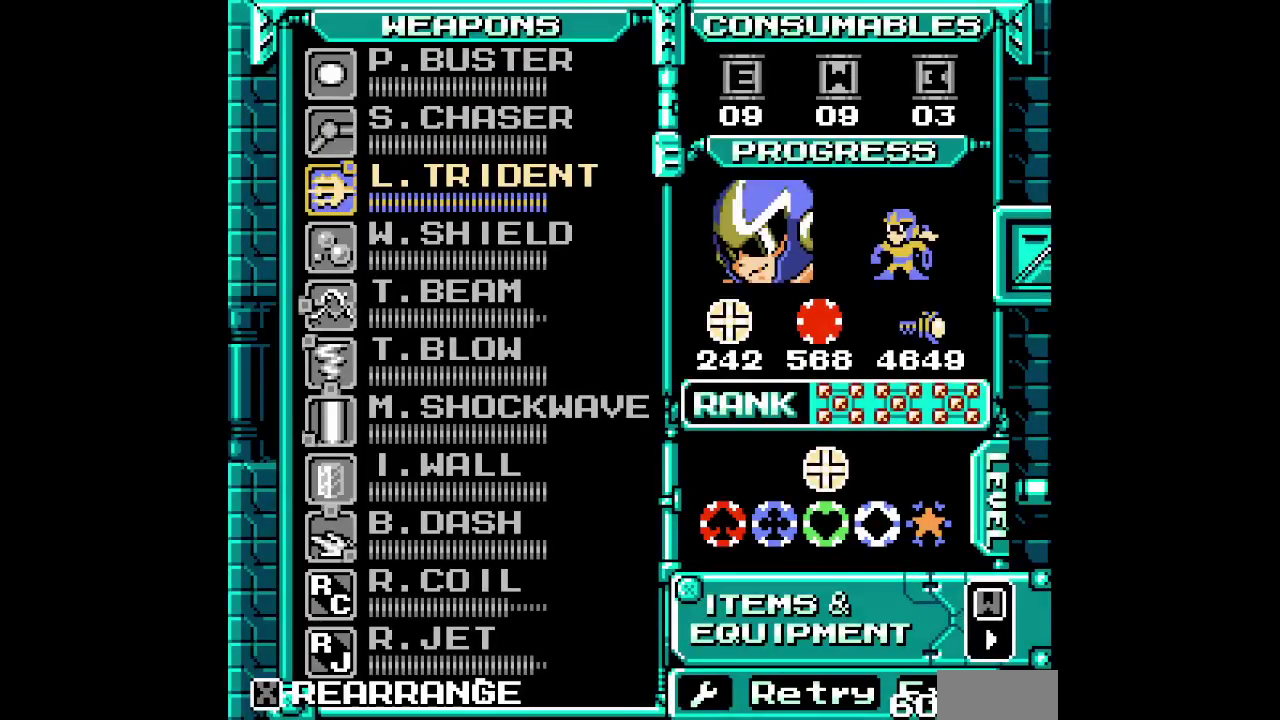
{"buttons": ["DPAD_DOWN", "SELECT"]}
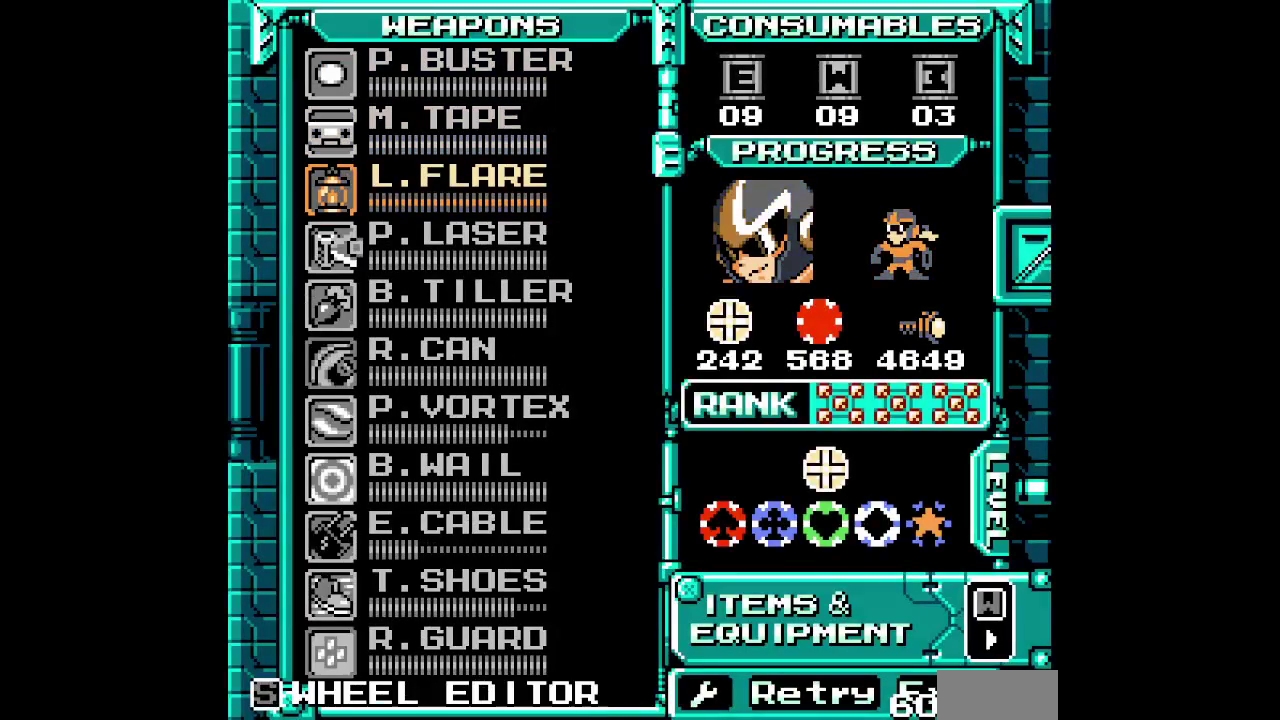
{"buttons": ["SELECT"]}